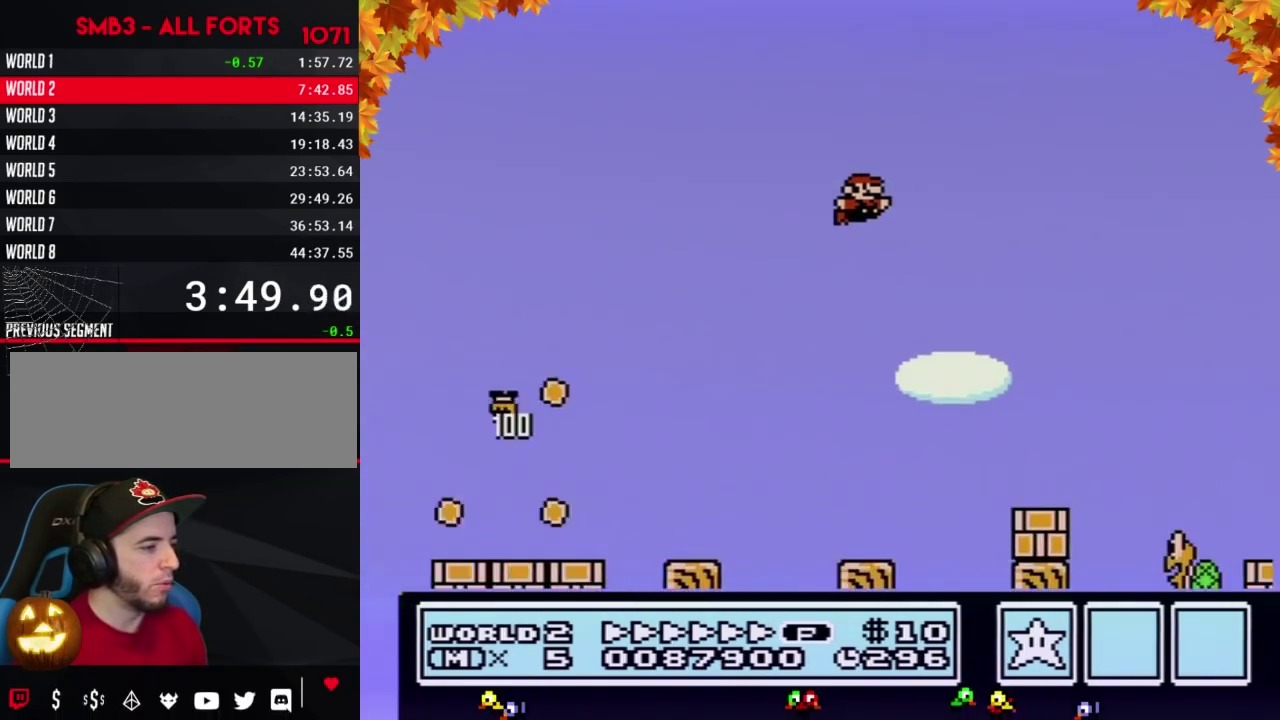
Gameplay with a controller (Nintendo layout); each line is a JSON object with the inputs held at the frame after it. "events" lists button and stick changes between this image and that frame as [ms after this image, input, new state], when the widget could be followed in between. Not read: L3 R3.
{"buttons": ["B", "DPAD_RIGHT"], "events": [[100, "A", "up"]]}
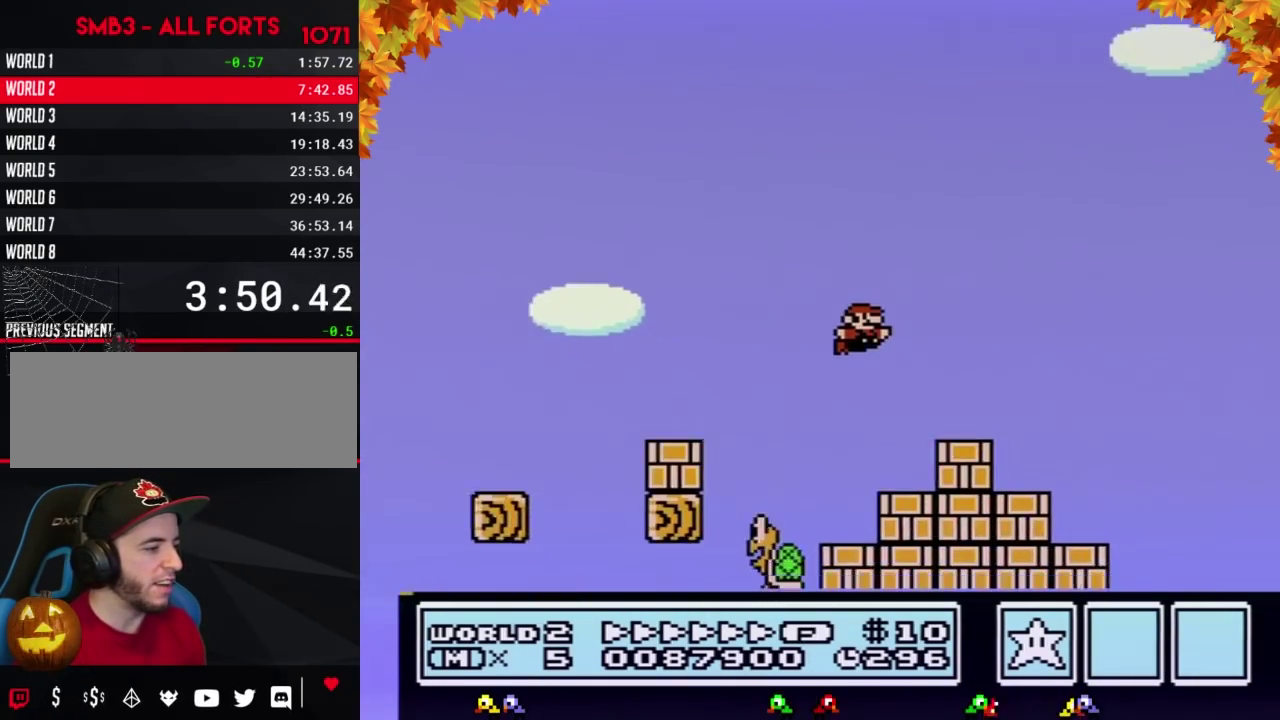
{"buttons": ["A", "B", "DPAD_RIGHT"], "events": [[283, "A", "down"]]}
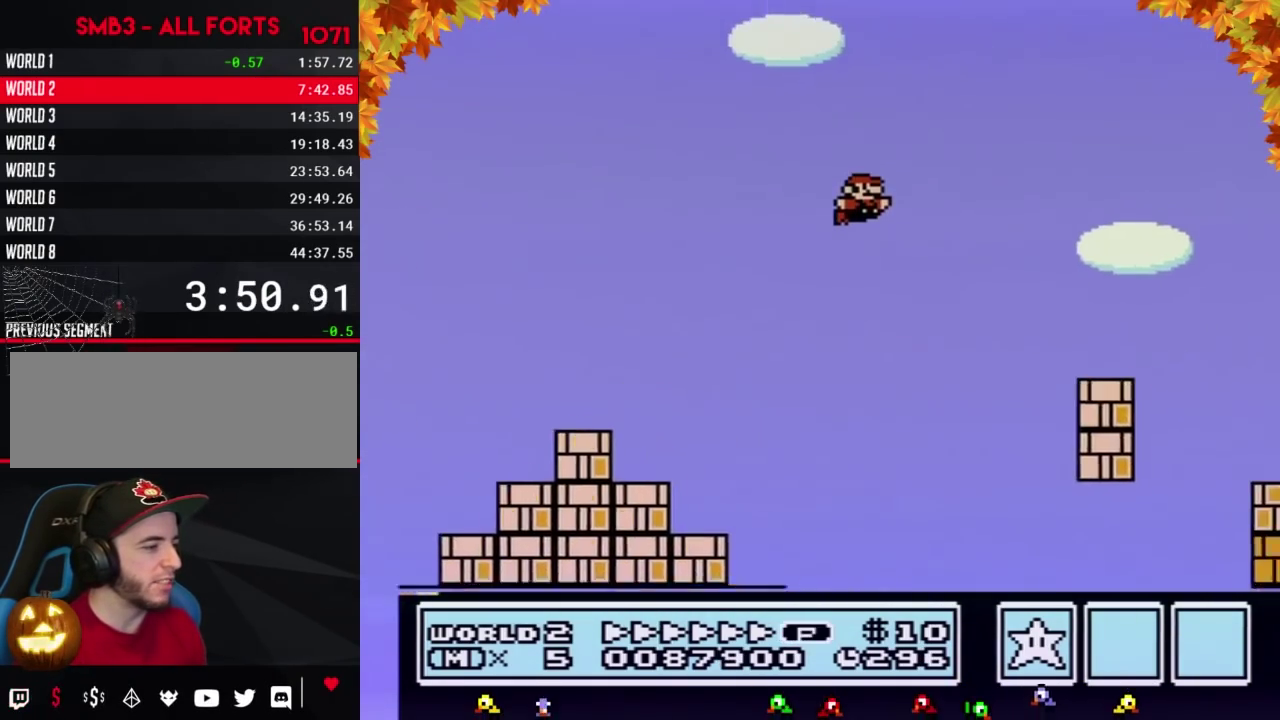
{"buttons": ["A", "B", "DPAD_RIGHT"], "events": [[33, "A", "up"], [467, "A", "down"]]}
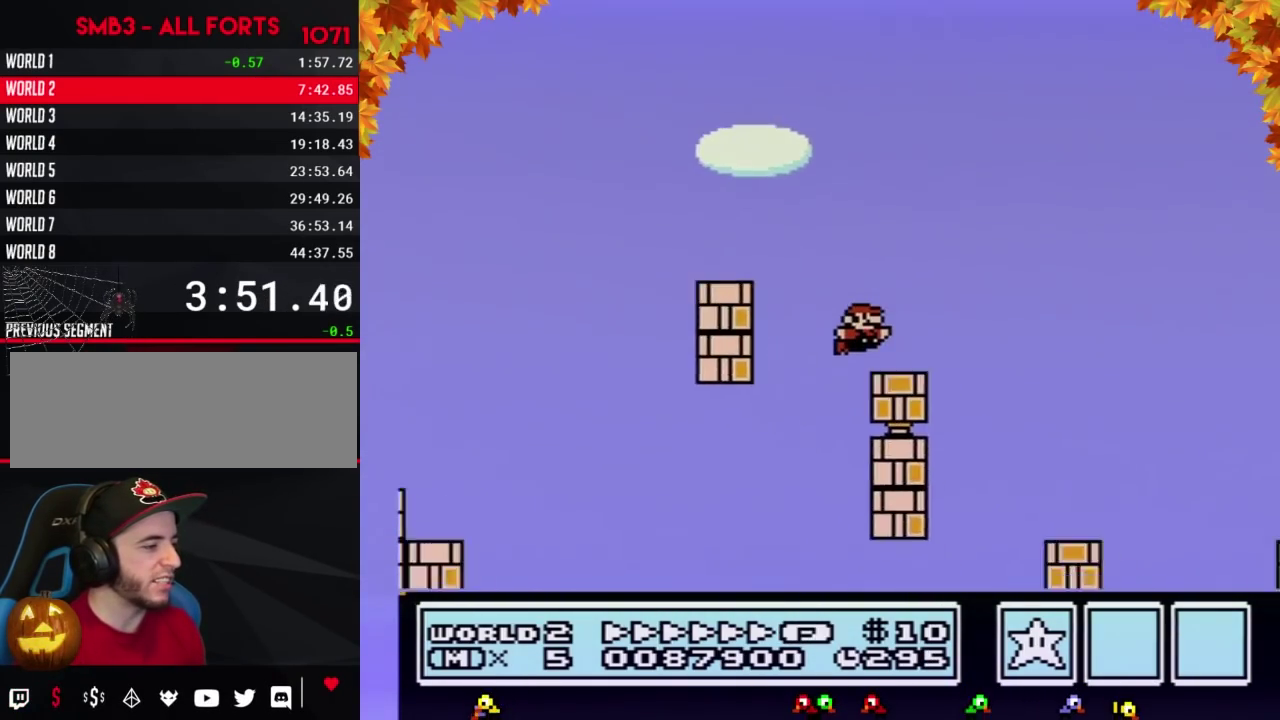
{"buttons": ["A", "B", "DPAD_RIGHT"], "events": []}
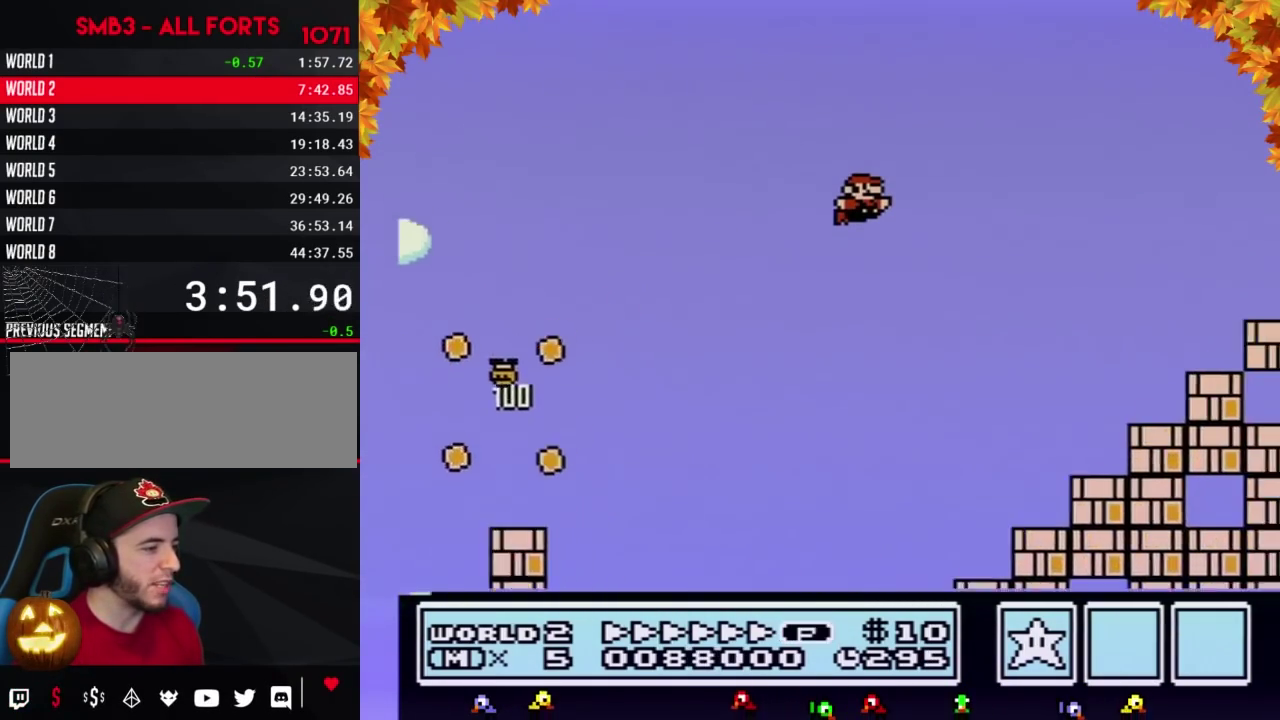
{"buttons": ["B", "DPAD_RIGHT"], "events": [[500, "A", "up"]]}
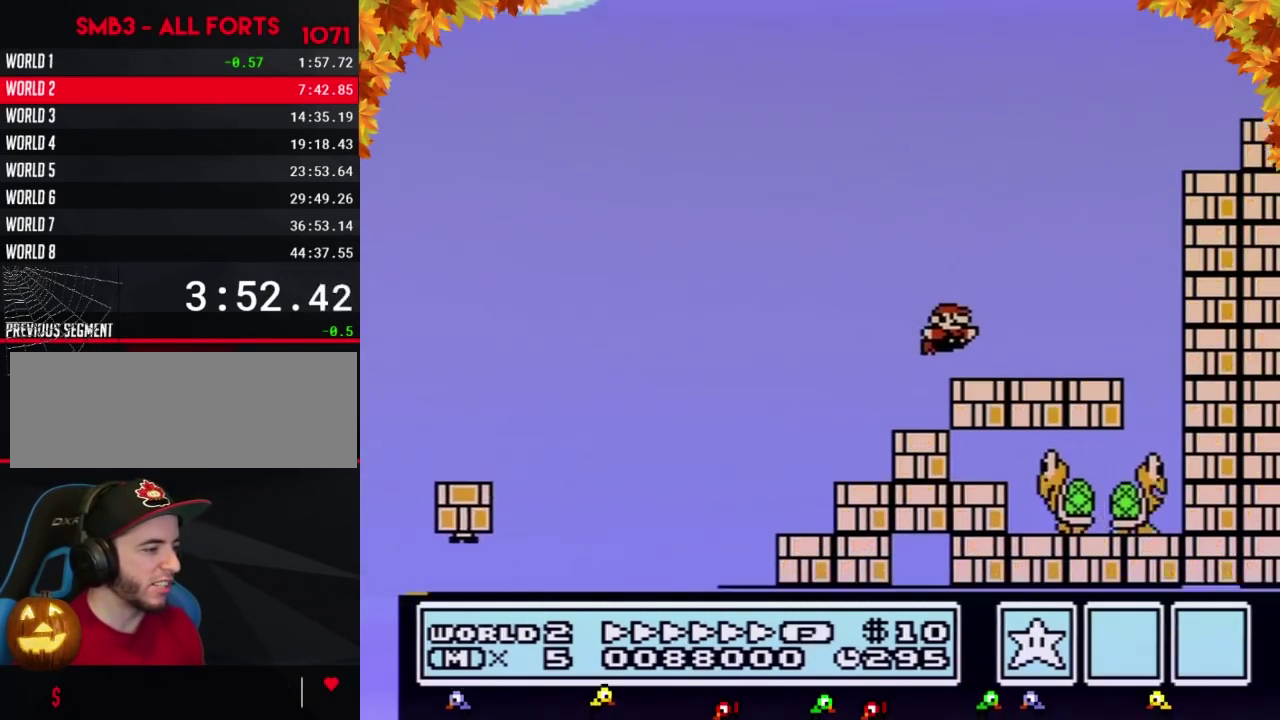
{"buttons": ["B", "DPAD_LEFT"], "events": [[350, "DPAD_RIGHT", "up"], [383, "DPAD_LEFT", "down"]]}
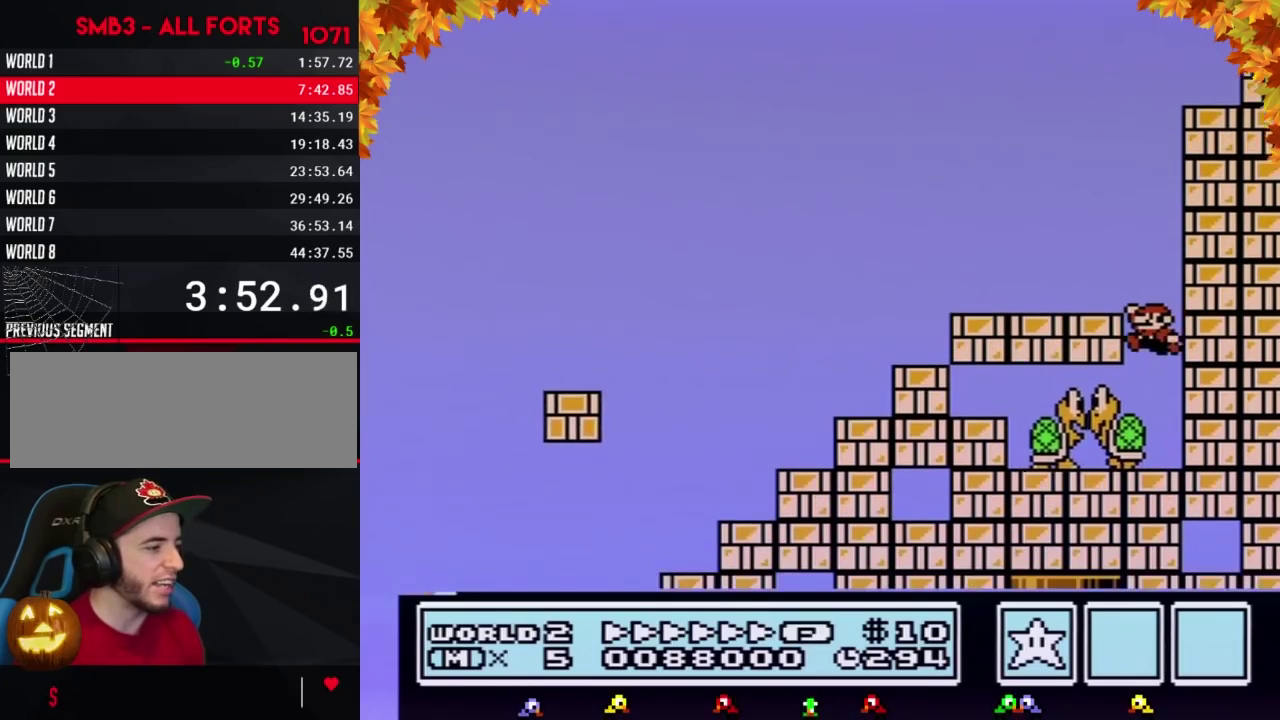
{"buttons": ["B"], "events": [[133, "DPAD_LEFT", "up"]]}
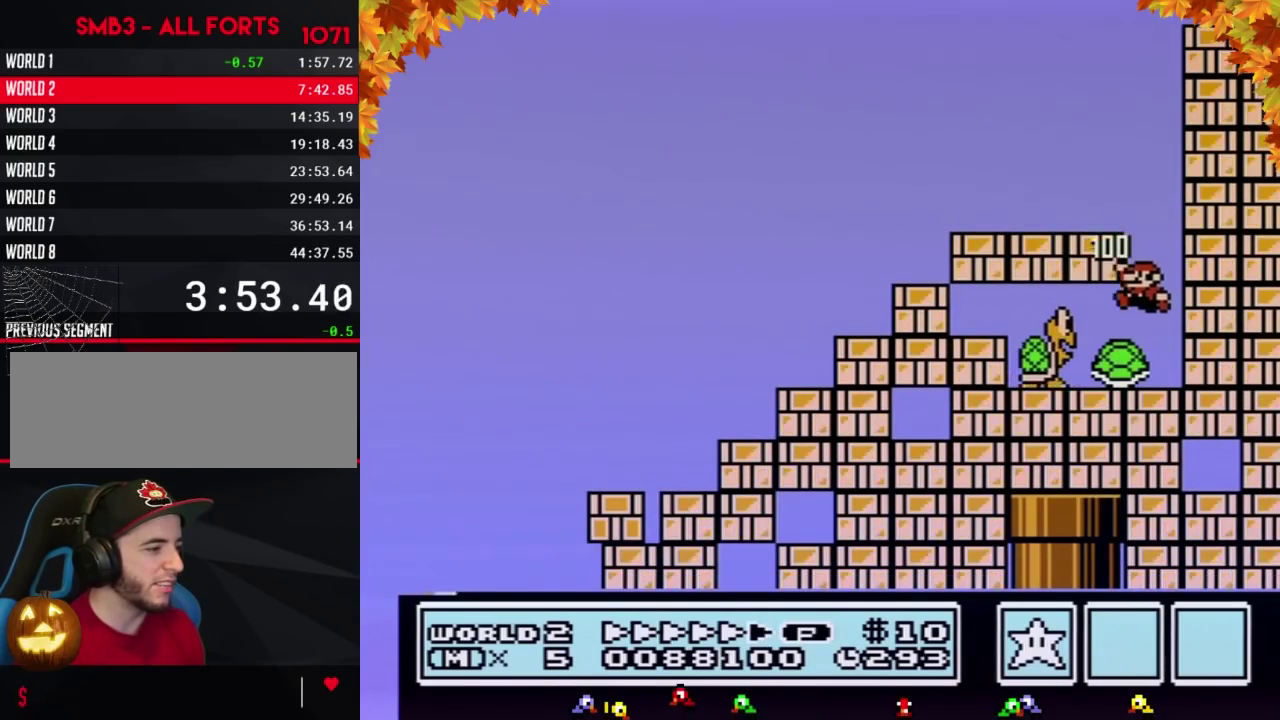
{"buttons": ["A", "B", "DPAD_LEFT"], "events": [[250, "A", "down"], [433, "DPAD_LEFT", "down"]]}
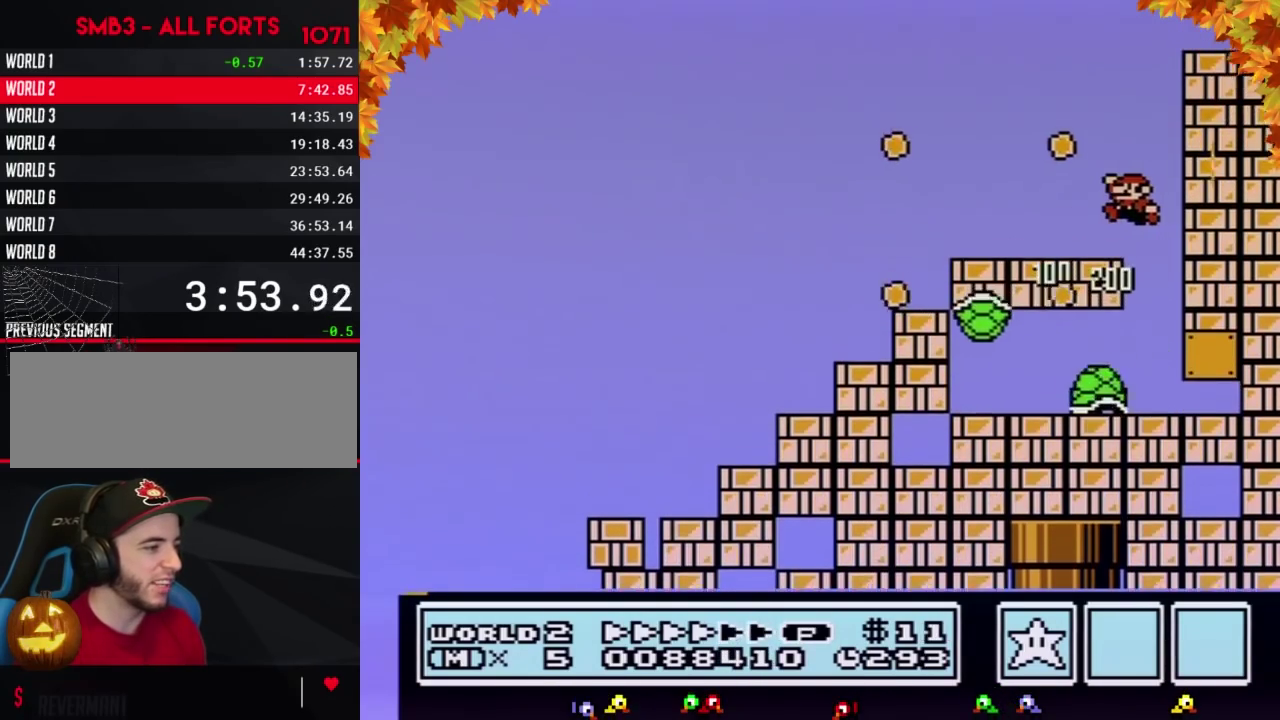
{"buttons": ["B", "DPAD_RIGHT"], "events": [[100, "A", "up"], [217, "DPAD_LEFT", "up"], [217, "DPAD_RIGHT", "down"]]}
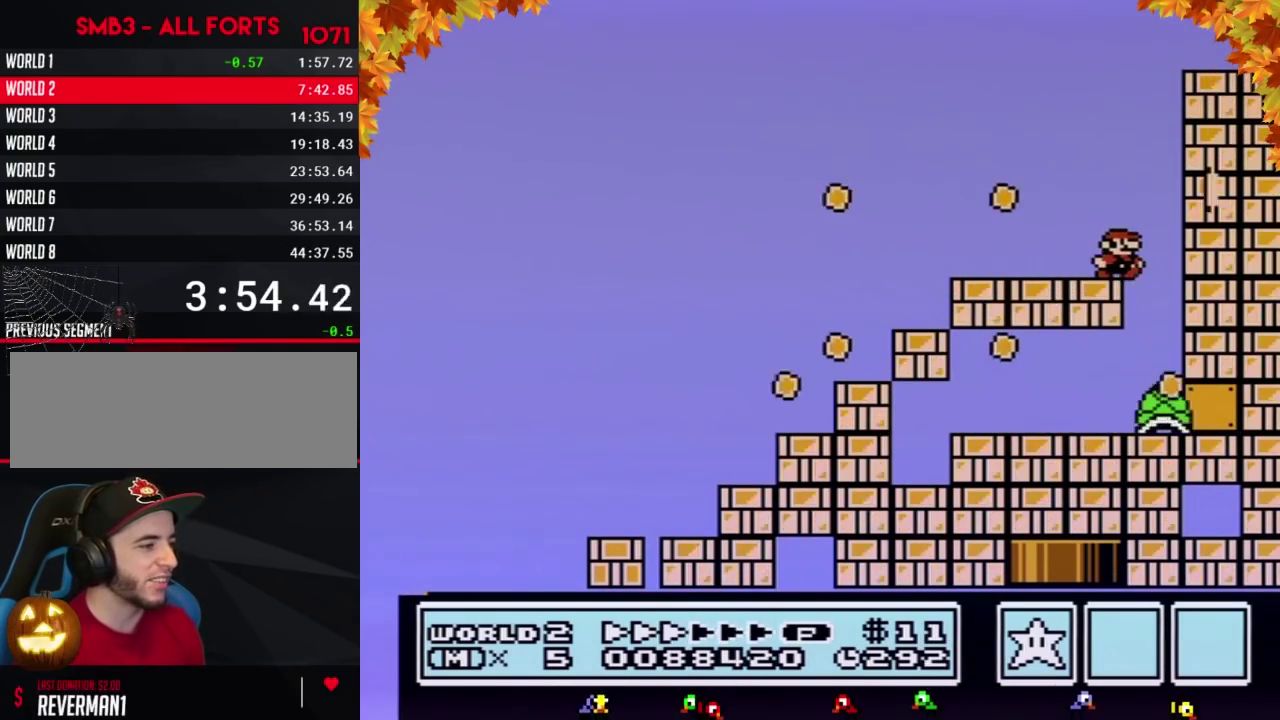
{"buttons": ["B"], "events": [[250, "DPAD_RIGHT", "up"], [317, "DPAD_LEFT", "down"], [500, "DPAD_LEFT", "up"]]}
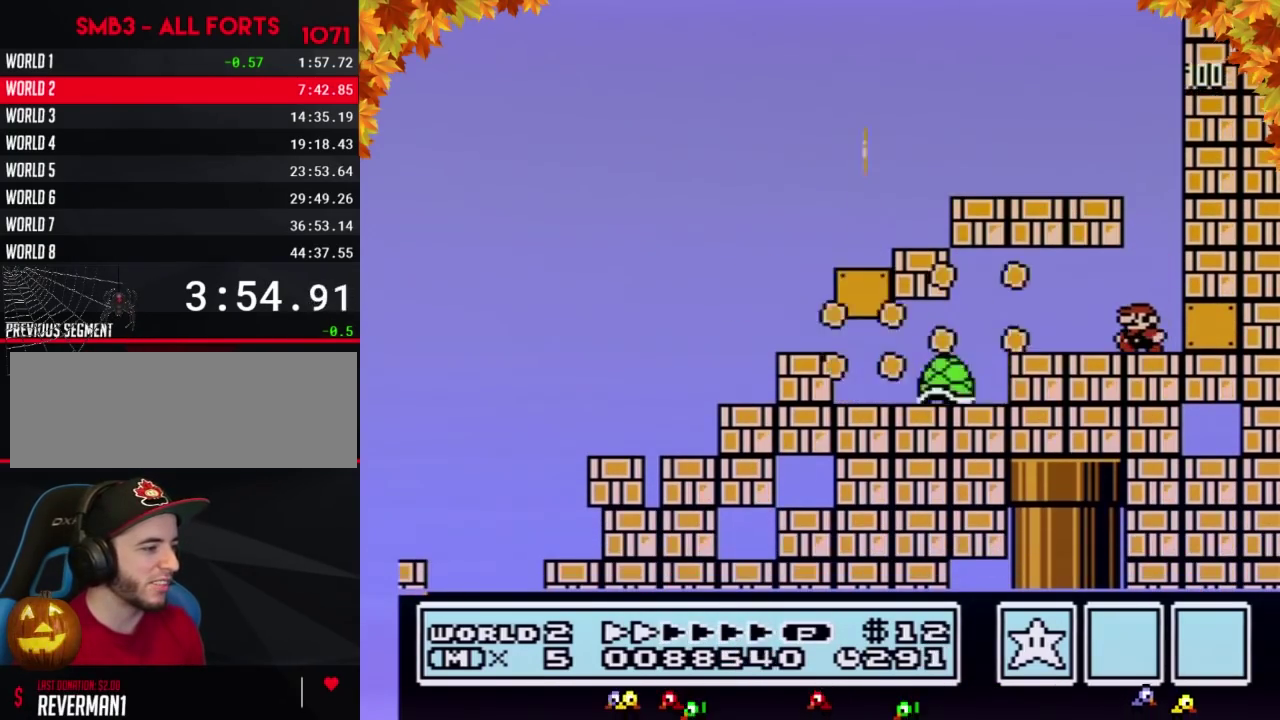
{"buttons": ["B"], "events": [[350, "DPAD_LEFT", "down"], [433, "DPAD_LEFT", "up"]]}
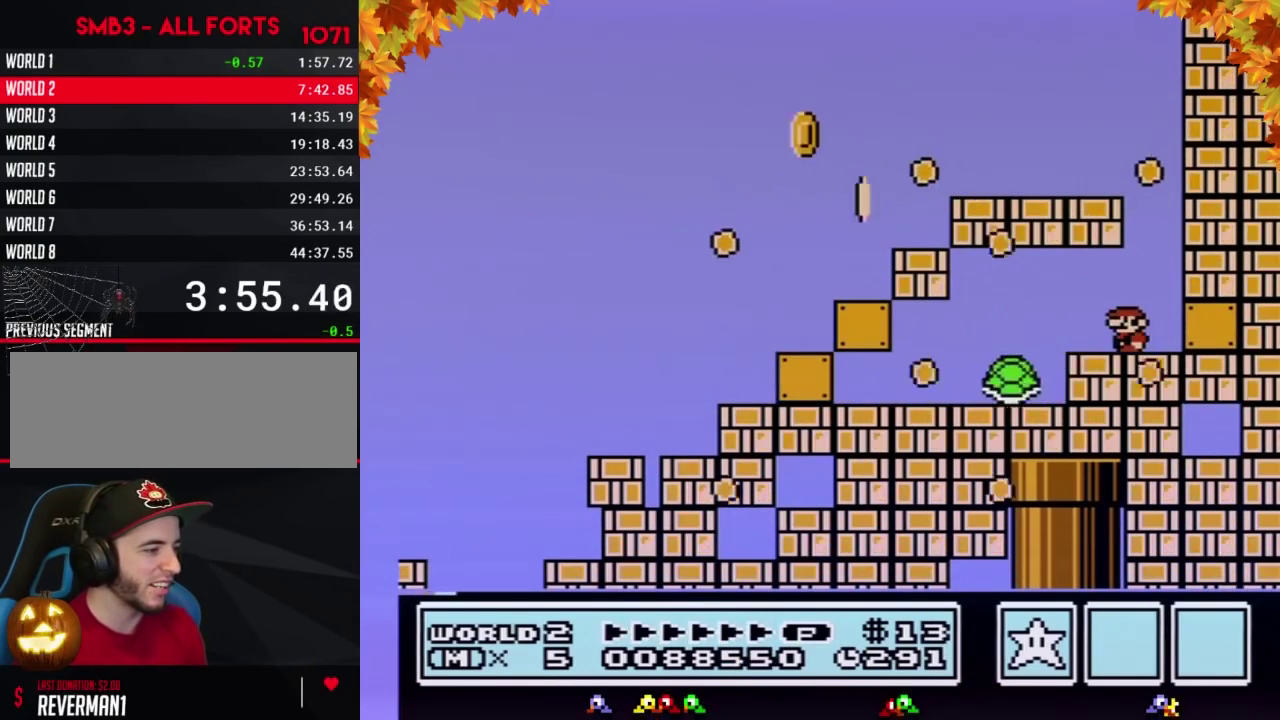
{"buttons": ["B"], "events": []}
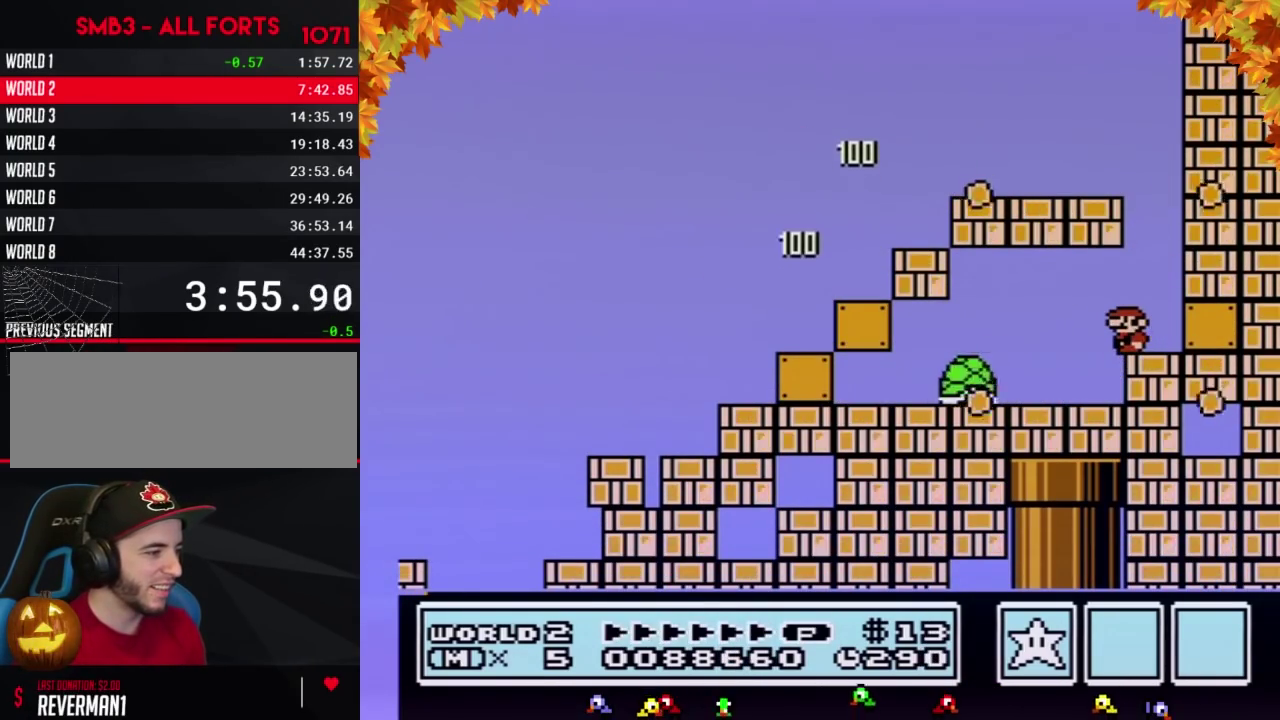
{"buttons": ["B"], "events": []}
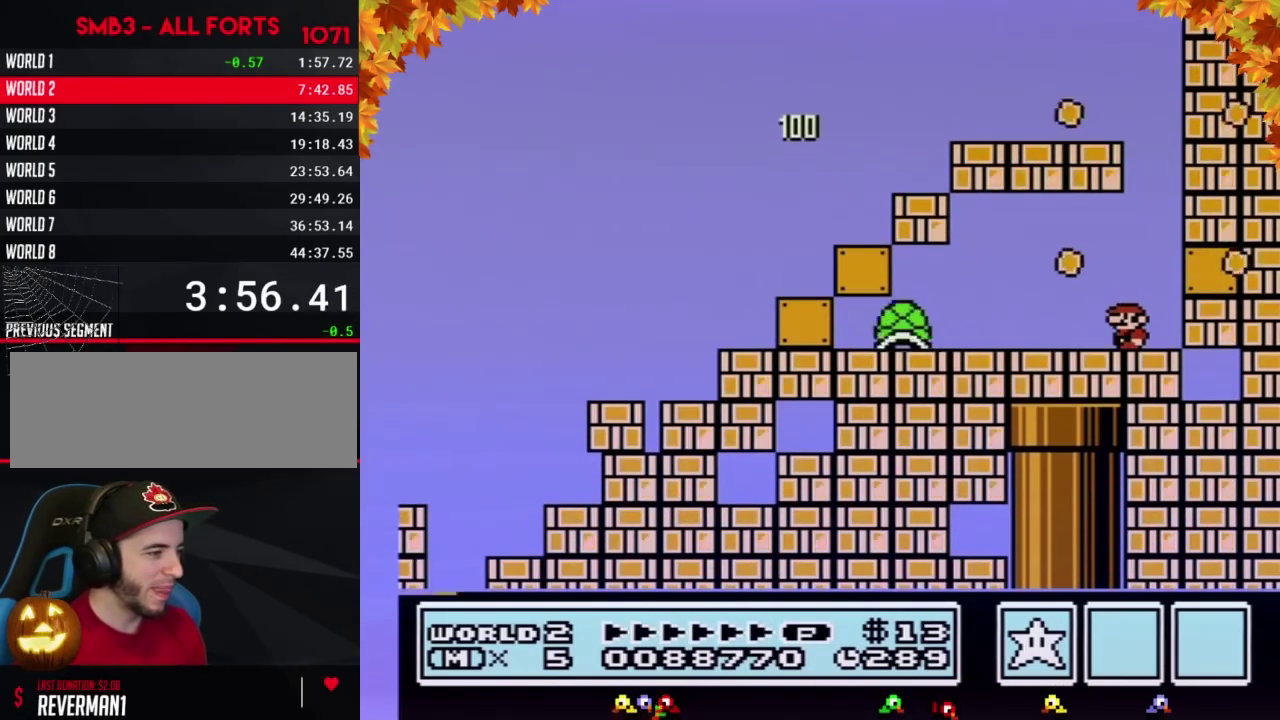
{"buttons": ["B", "DPAD_LEFT"], "events": [[283, "A", "down"], [383, "A", "up"], [500, "DPAD_LEFT", "down"]]}
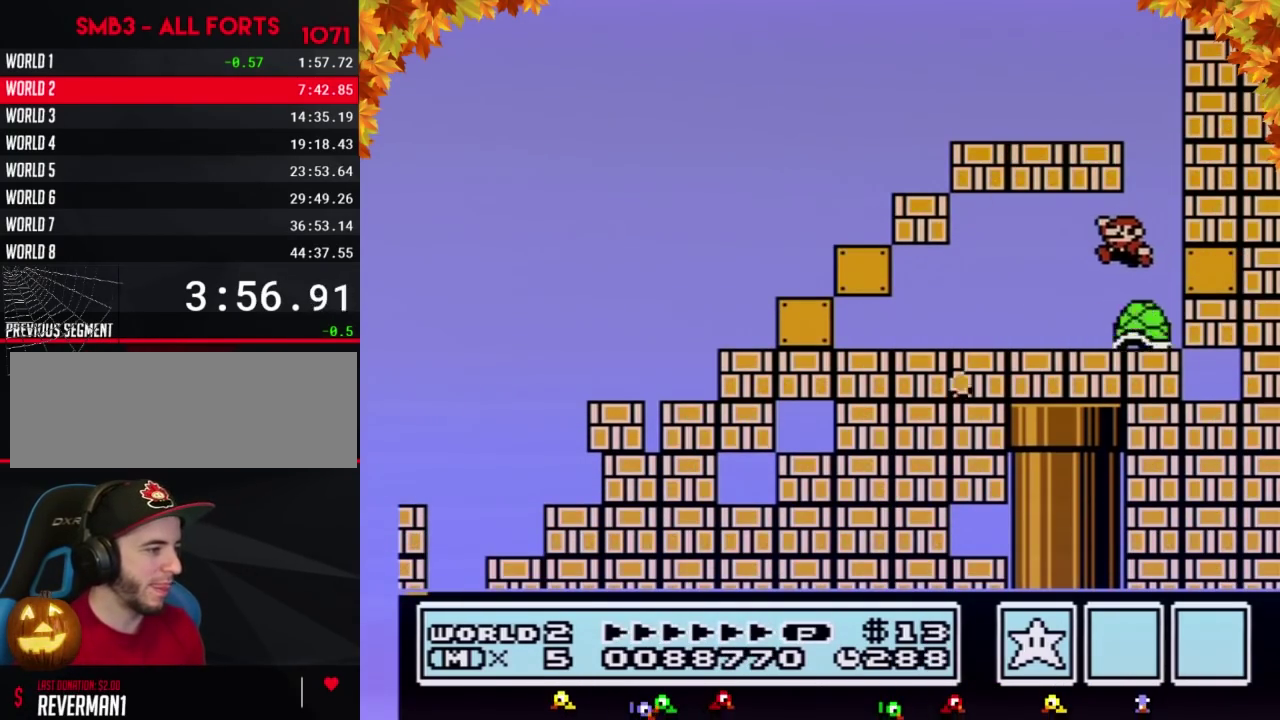
{"buttons": ["B"], "events": [[317, "DPAD_LEFT", "up"], [383, "DPAD_RIGHT", "down"], [500, "DPAD_RIGHT", "up"]]}
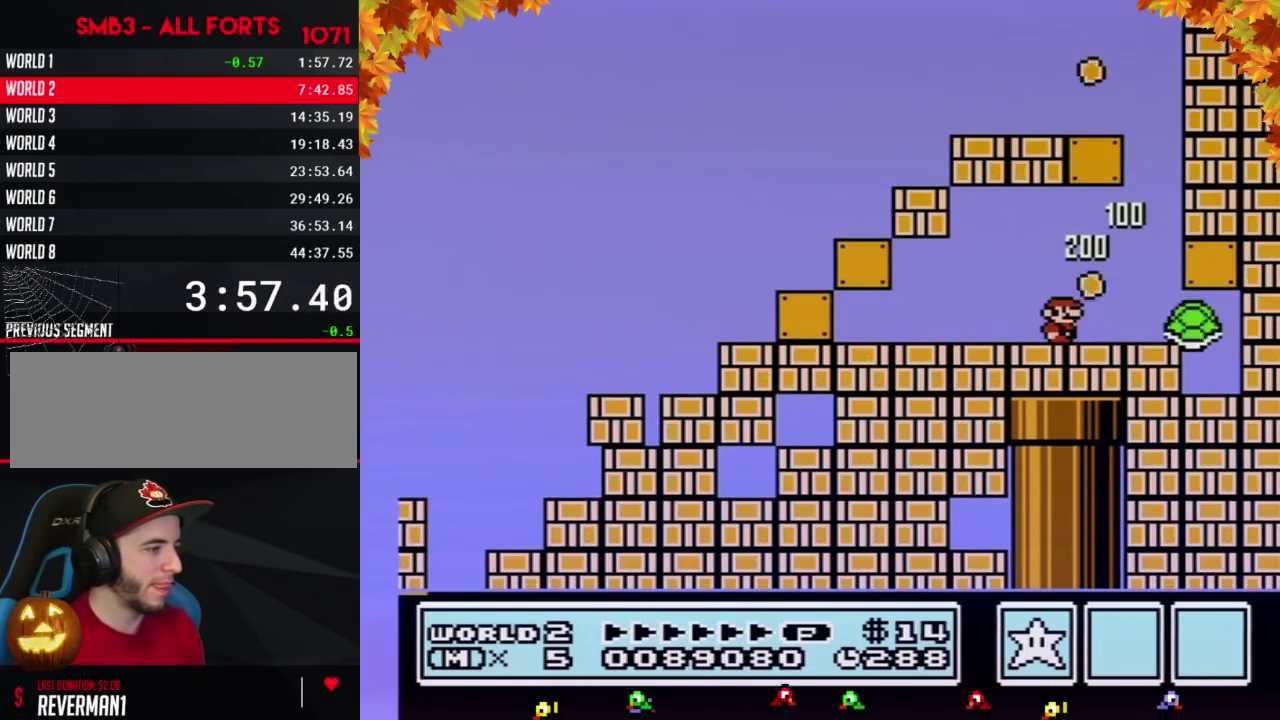
{"buttons": ["DPAD_DOWN"], "events": [[317, "DPAD_DOWN", "down"], [500, "B", "up"]]}
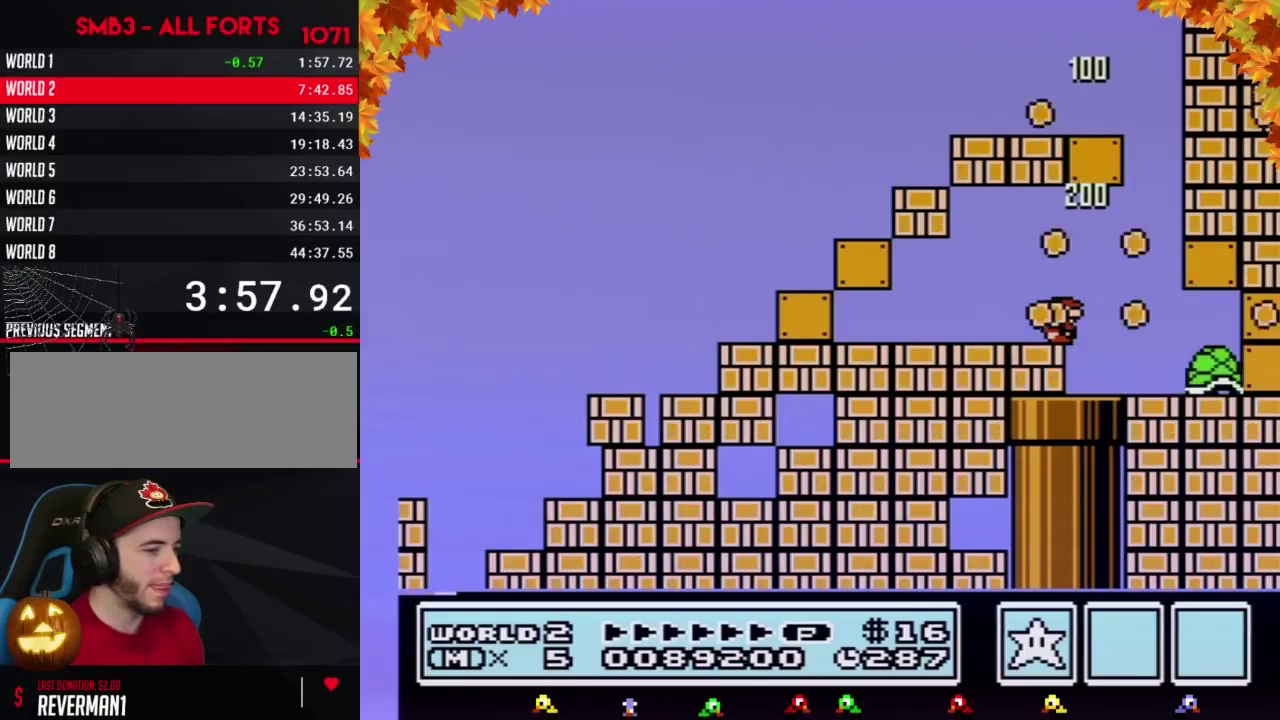
{"buttons": ["DPAD_DOWN"], "events": []}
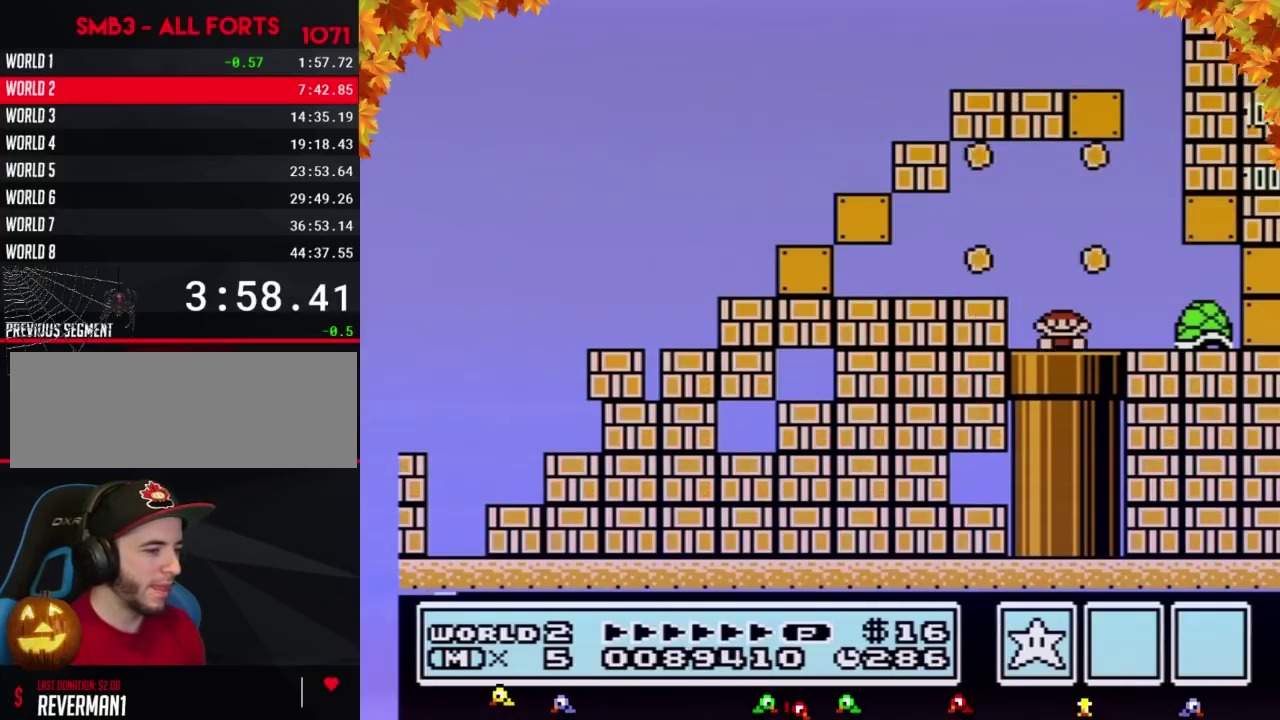
{"buttons": ["B"], "events": [[317, "DPAD_DOWN", "up"], [383, "B", "down"]]}
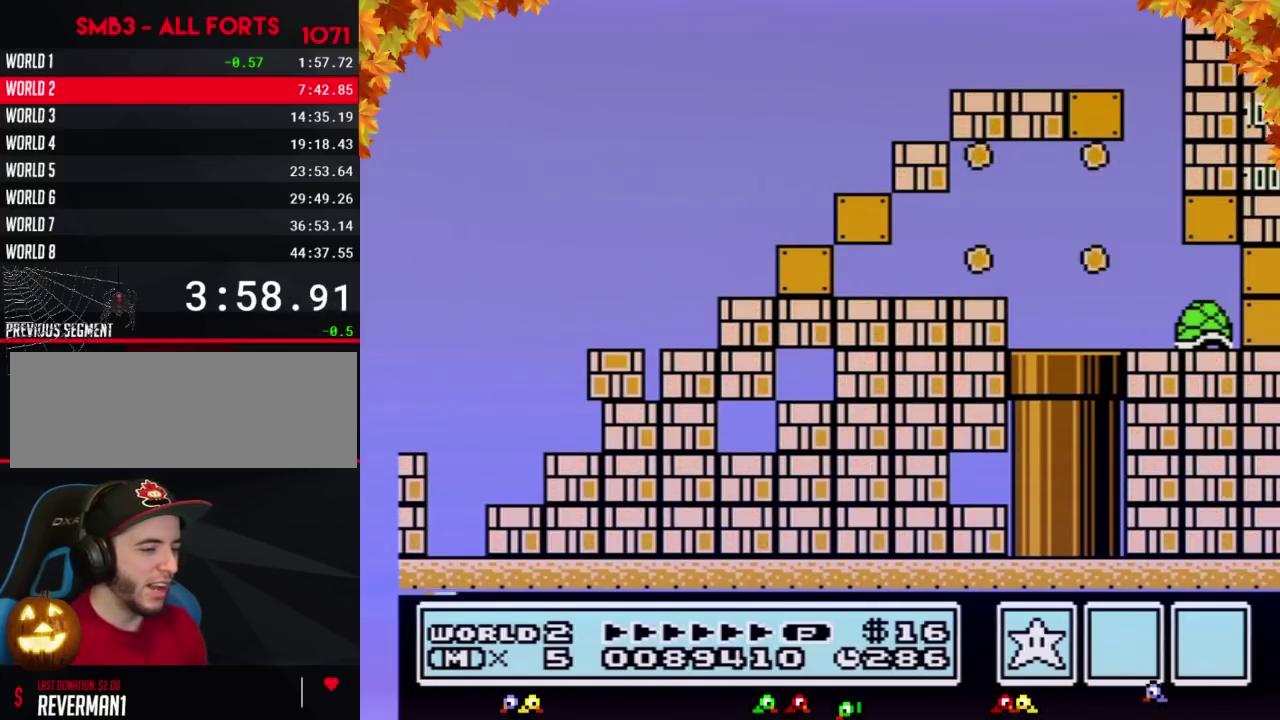
{"buttons": ["B", "DPAD_RIGHT"], "events": [[283, "DPAD_RIGHT", "down"]]}
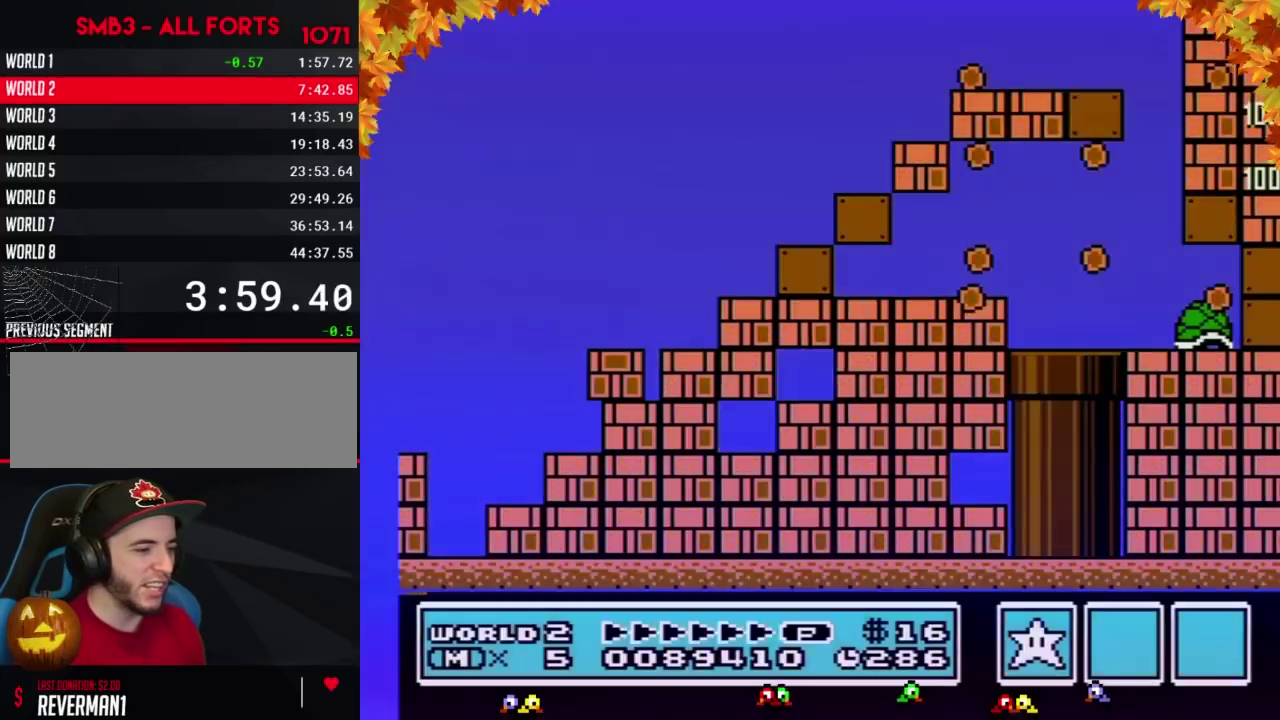
{"buttons": ["B", "DPAD_RIGHT"], "events": []}
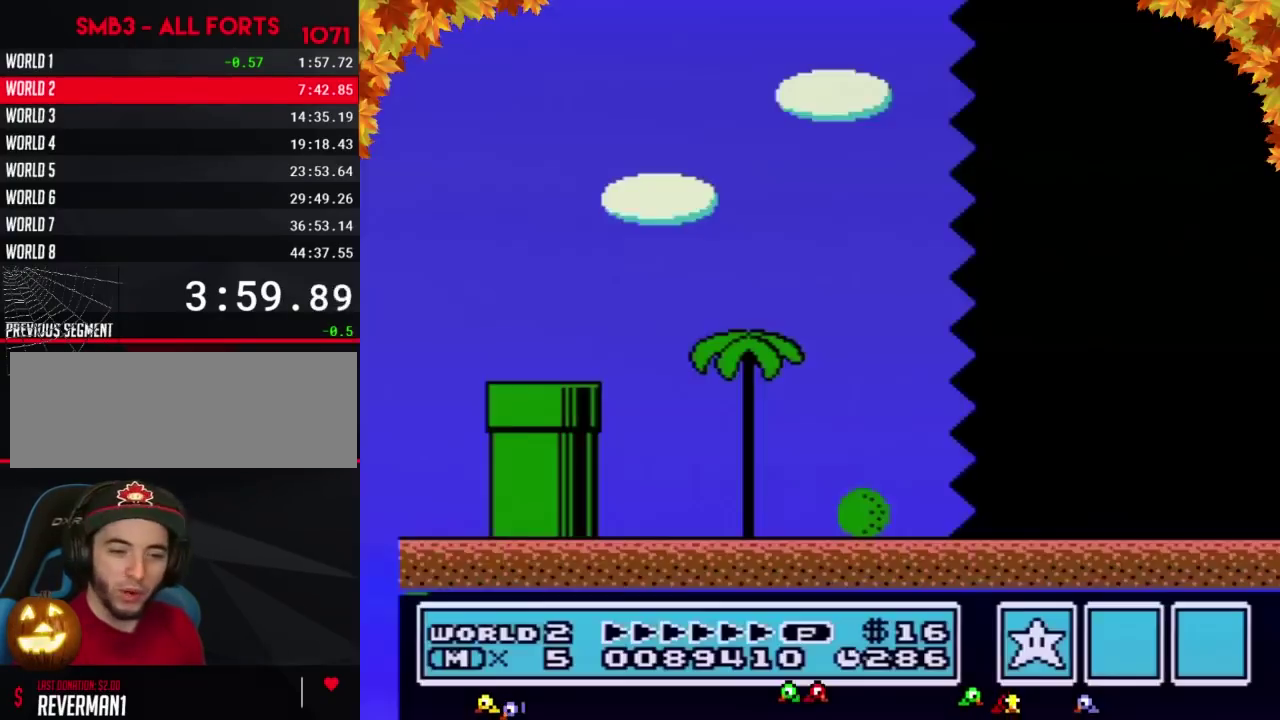
{"buttons": ["B", "DPAD_RIGHT"], "events": []}
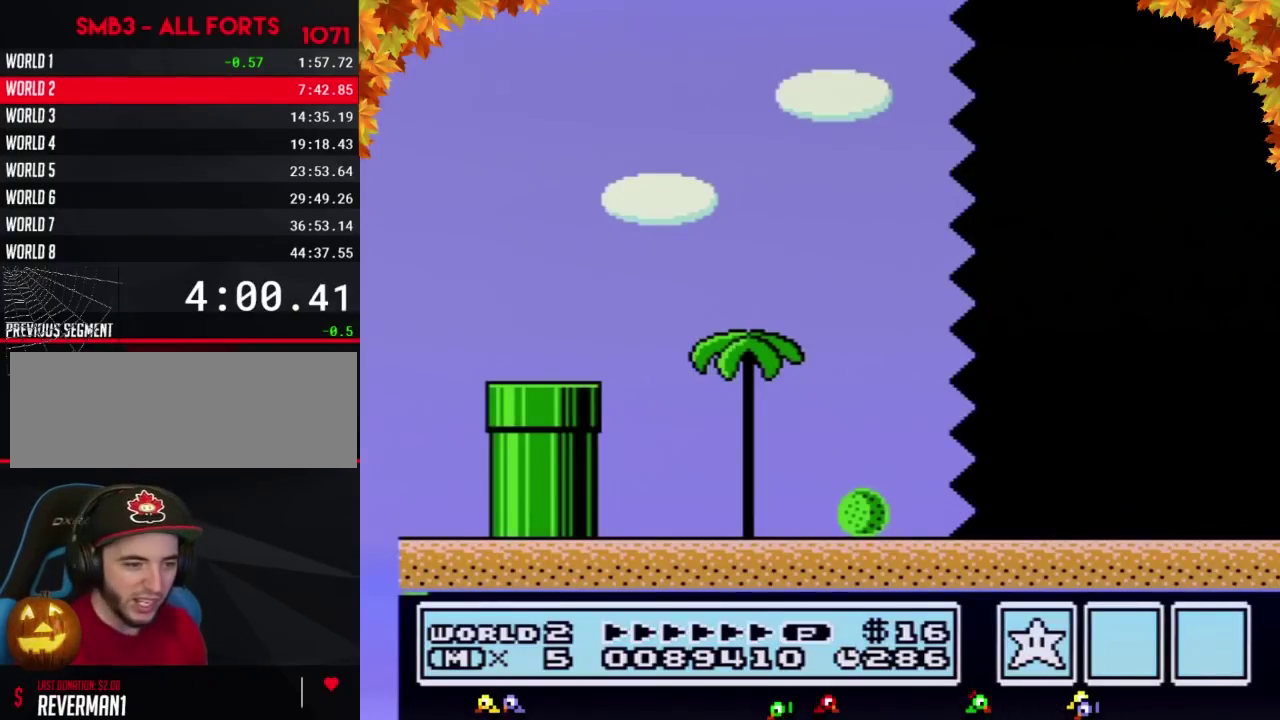
{"buttons": ["B", "DPAD_RIGHT"], "events": []}
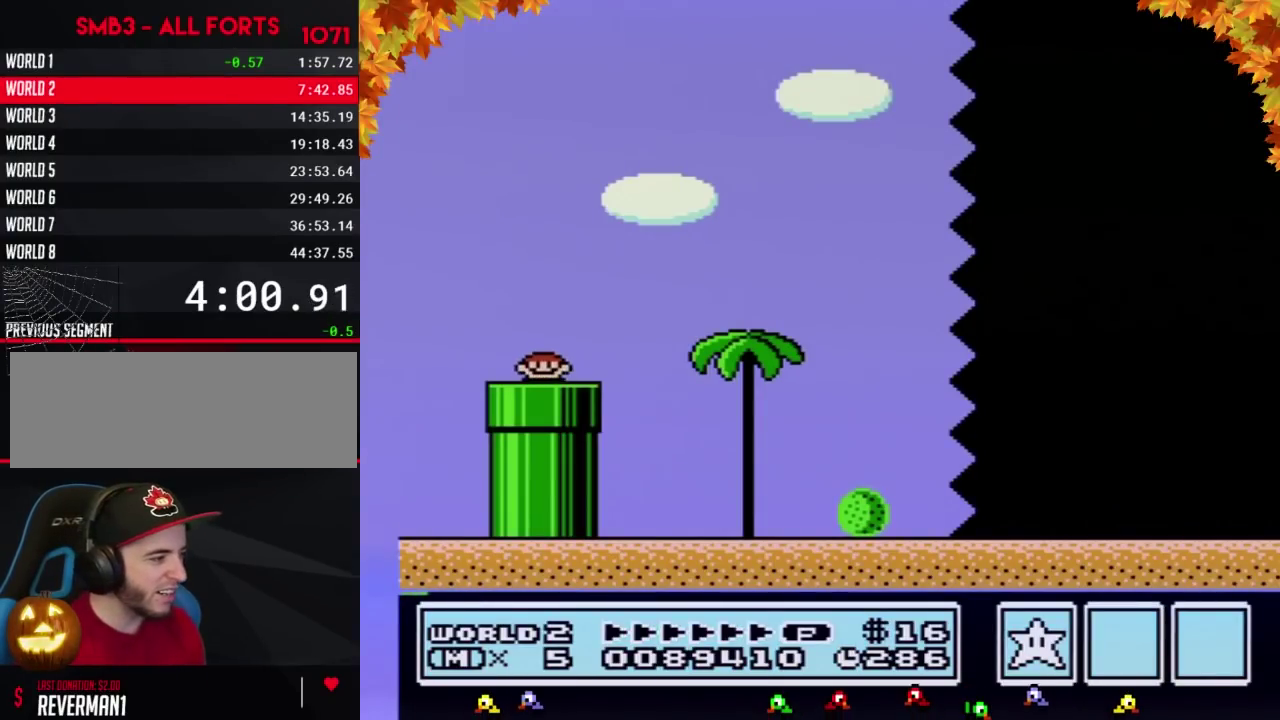
{"buttons": ["B", "DPAD_RIGHT"], "events": [[383, "A", "down"], [433, "A", "up"]]}
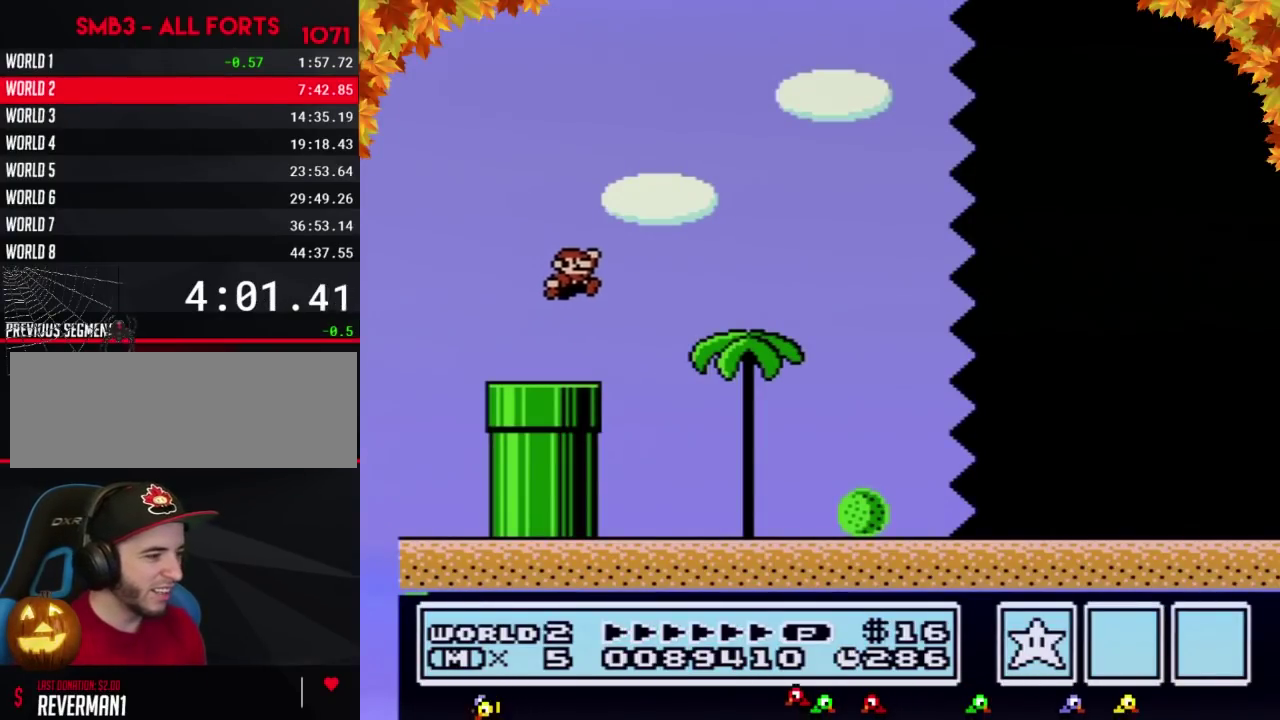
{"buttons": ["B", "DPAD_RIGHT"], "events": []}
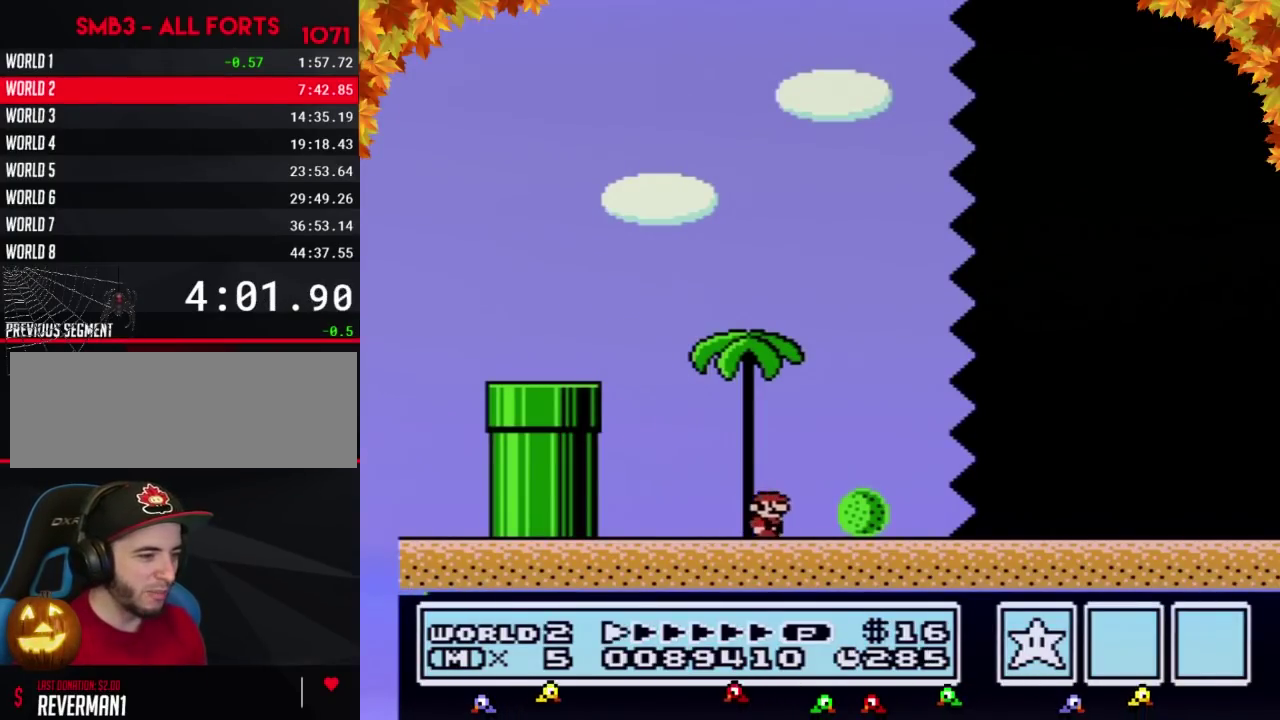
{"buttons": ["B", "DPAD_RIGHT"], "events": []}
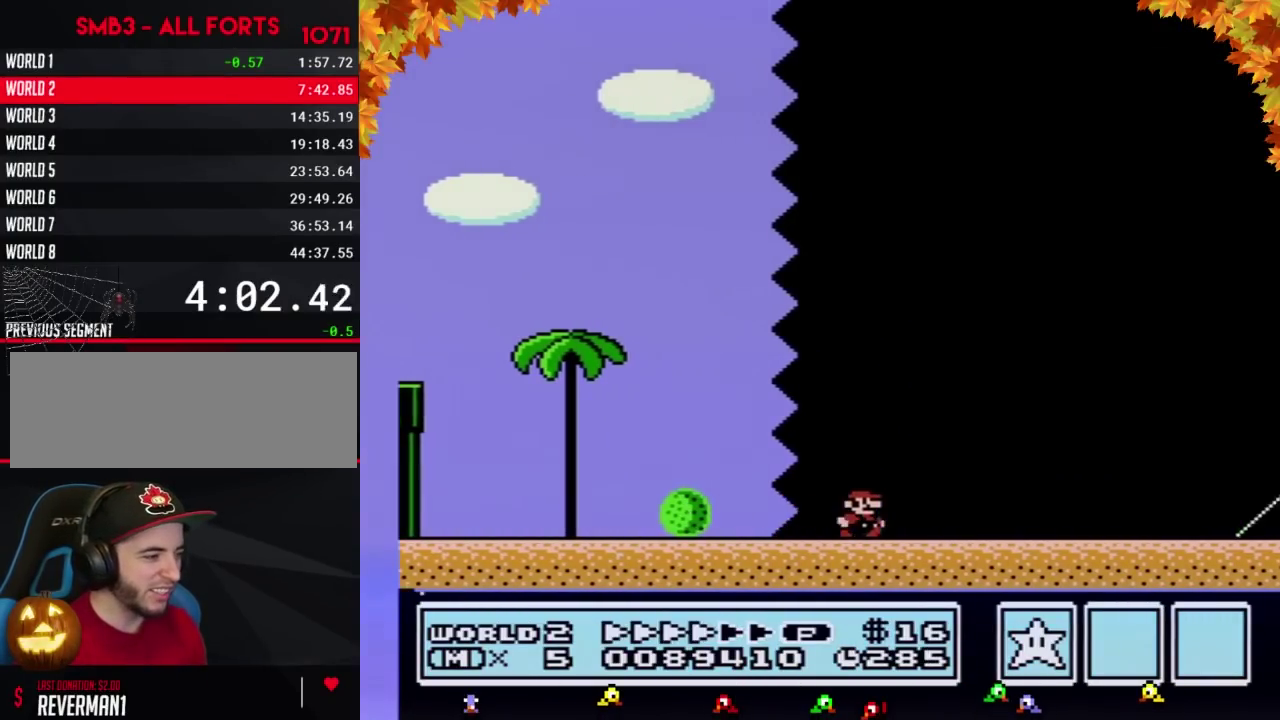
{"buttons": ["B", "DPAD_RIGHT"], "events": []}
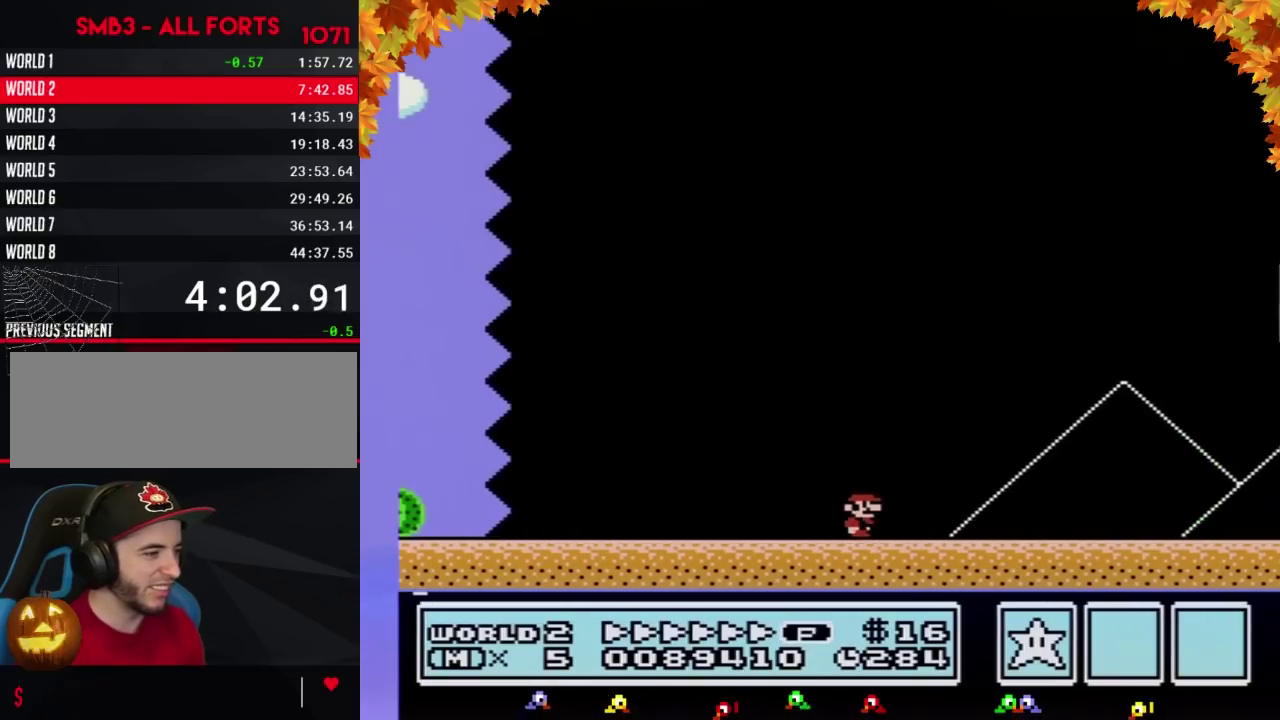
{"buttons": ["B", "DPAD_LEFT"], "events": [[383, "DPAD_LEFT", "down"], [383, "DPAD_RIGHT", "up"]]}
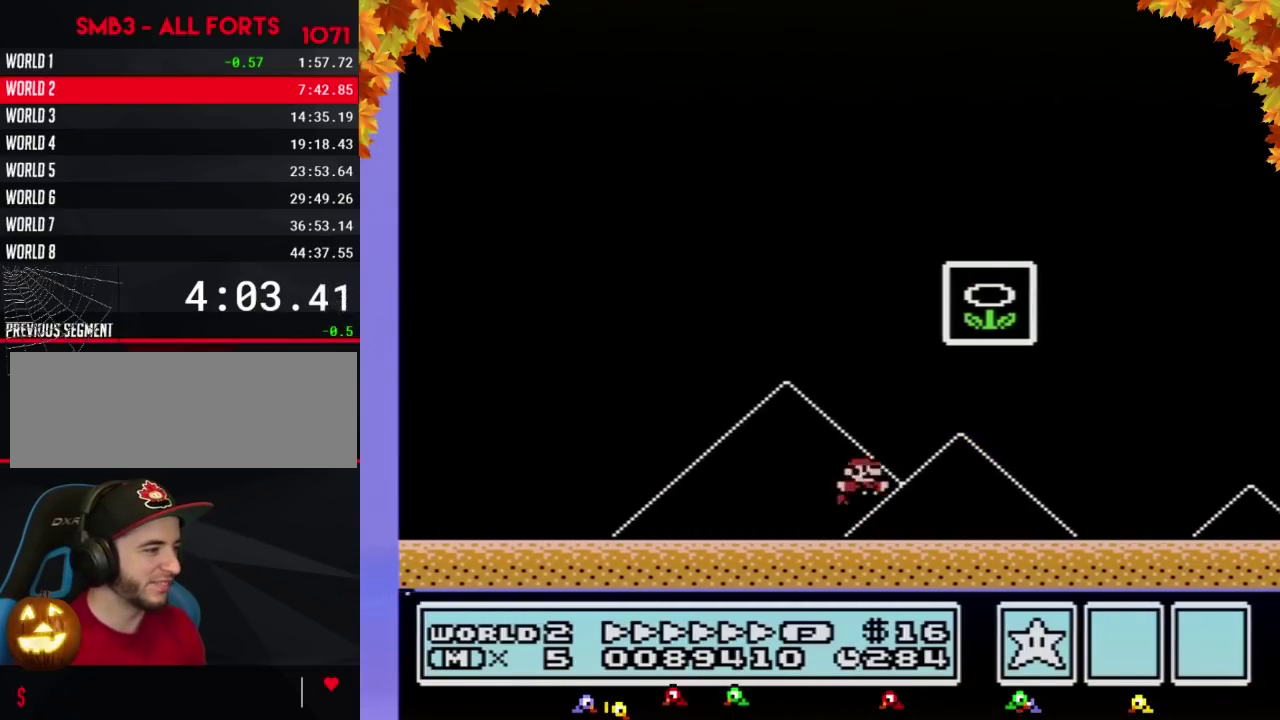
{"buttons": [], "events": [[67, "A", "down"], [100, "DPAD_LEFT", "up"], [100, "DPAD_RIGHT", "down"], [400, "DPAD_RIGHT", "up"], [433, "A", "up"], [433, "B", "up"]]}